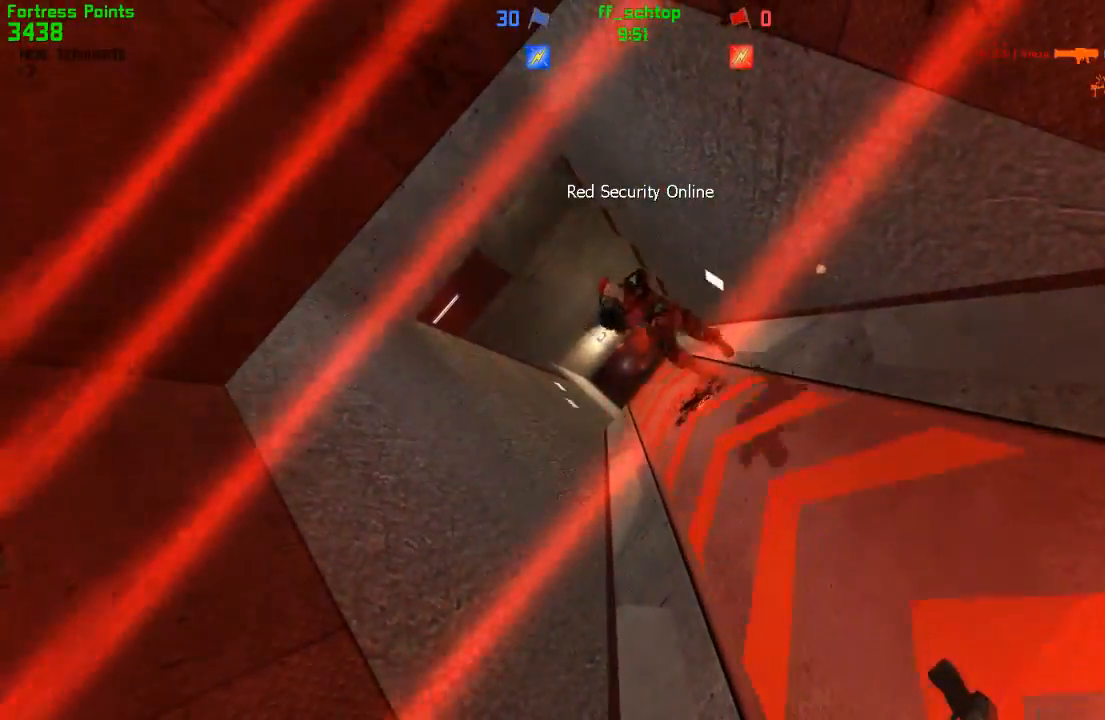
Gameplay with keyboard; each line is a JSON object with the keys held at the frame after it. "events" lists presses ("down") and releases ("up") of "1", "2", "3", "4", "5", "back", "bag", "duck", "forward", "jump", "last", "left", "right", "talk", "throw" and "use" between this image and that frame as [ms after this image, input, new state], when the widget could be followed in between. No other keys are recorded. Mouse input is not recorded. Key names are as the overlay labels them; some are game actions (e.g. jump) rather than physical keys.
{"keys": ["forward"], "events": [[433, "forward", "down"]]}
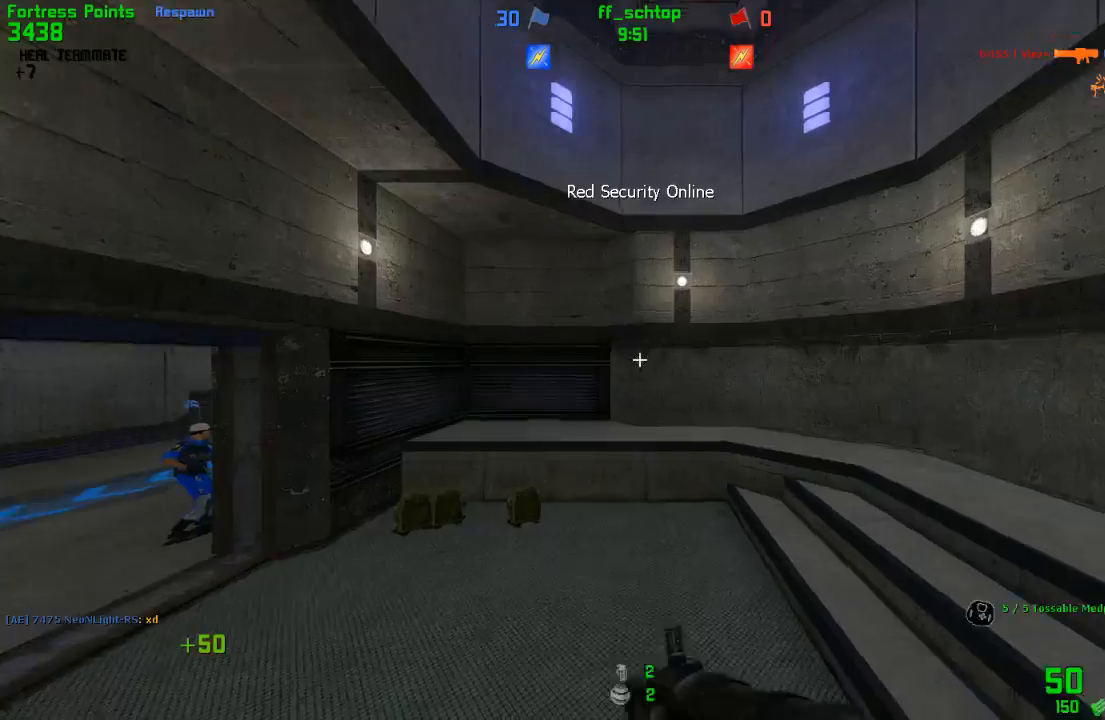
{"keys": ["bag", "forward", "left"], "events": [[33, "forward", "up"], [117, "forward", "down"], [350, "left", "down"], [467, "bag", "down"]]}
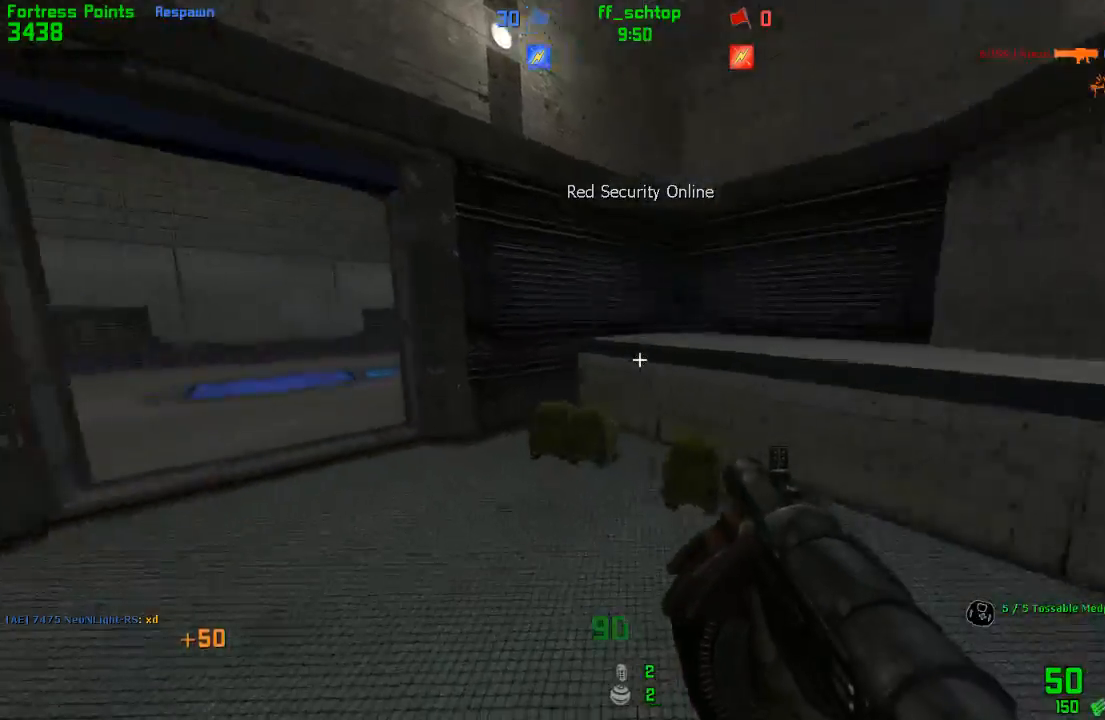
{"keys": ["forward", "left"], "events": [[150, "bag", "up"], [333, "left", "up"], [450, "left", "down"]]}
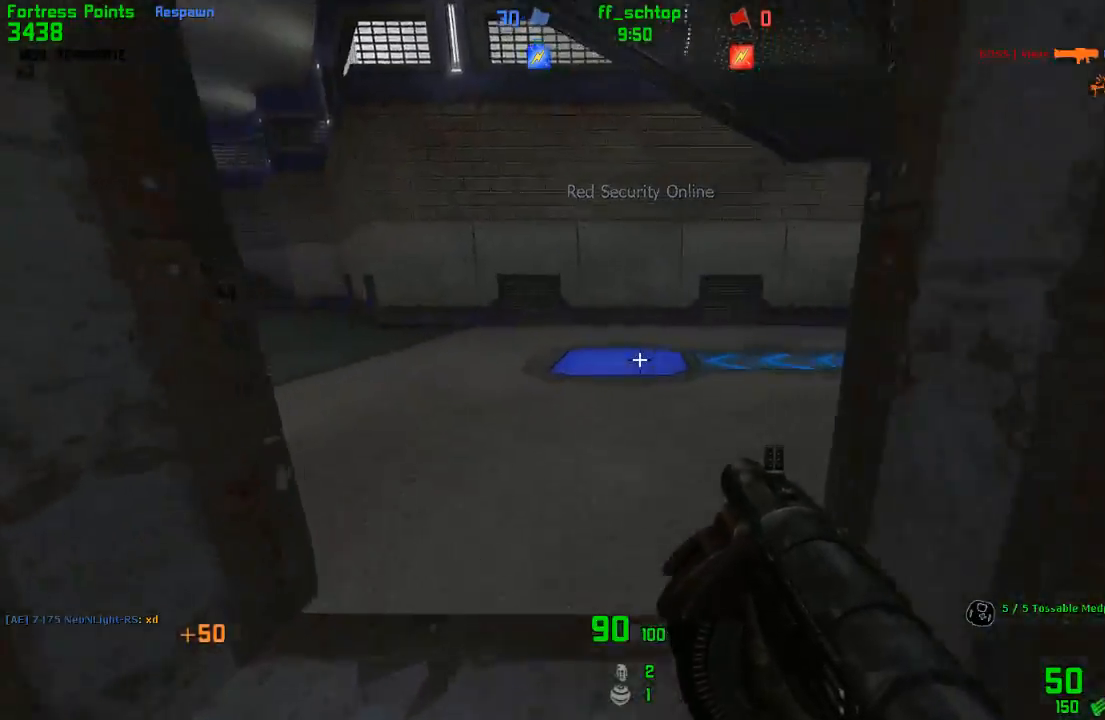
{"keys": ["jump", "left"], "events": [[67, "left", "up"], [133, "right", "down"], [367, "jump", "down"], [383, "left", "down"], [417, "forward", "up"], [417, "right", "up"]]}
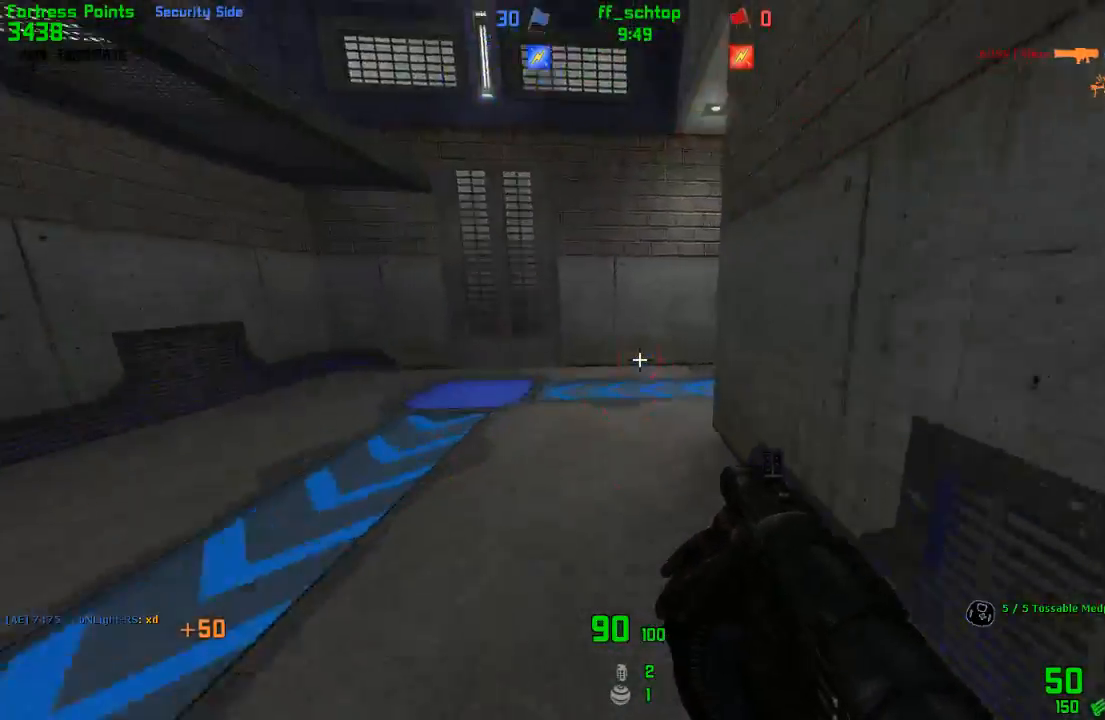
{"keys": ["jump", "right"], "events": [[83, "jump", "up"], [83, "right", "down"], [100, "left", "up"], [367, "jump", "down"]]}
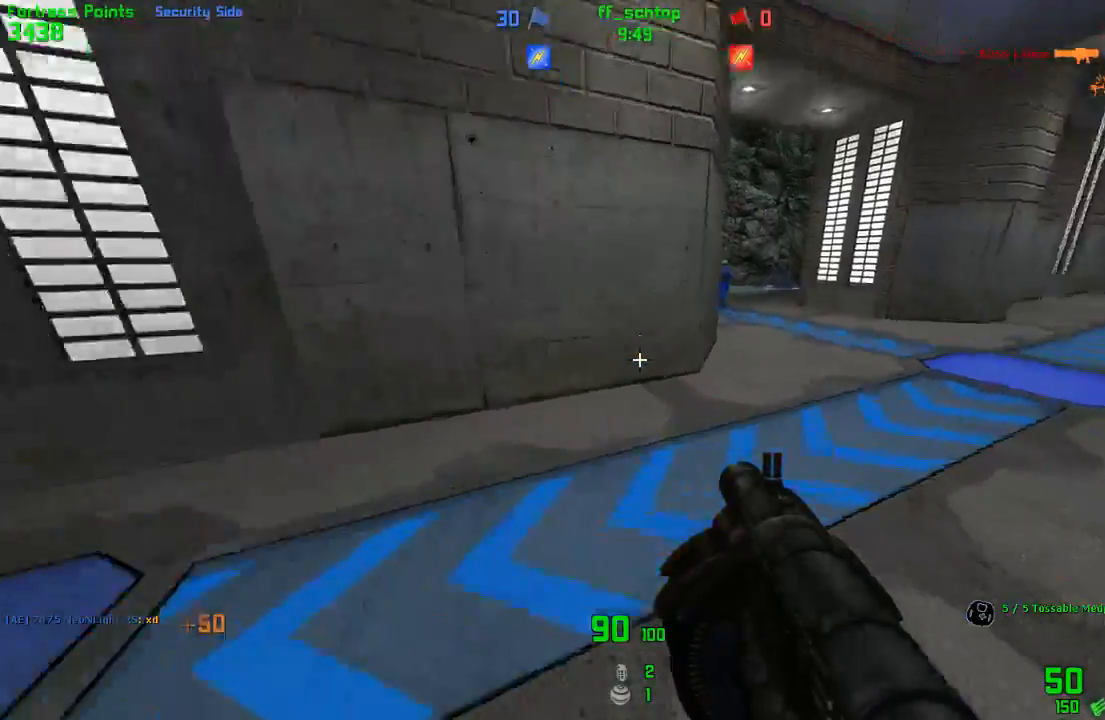
{"keys": ["duck", "left"], "events": [[17, "last", "down"], [133, "last", "up"], [233, "jump", "up"], [300, "left", "down"], [317, "right", "up"], [467, "duck", "down"]]}
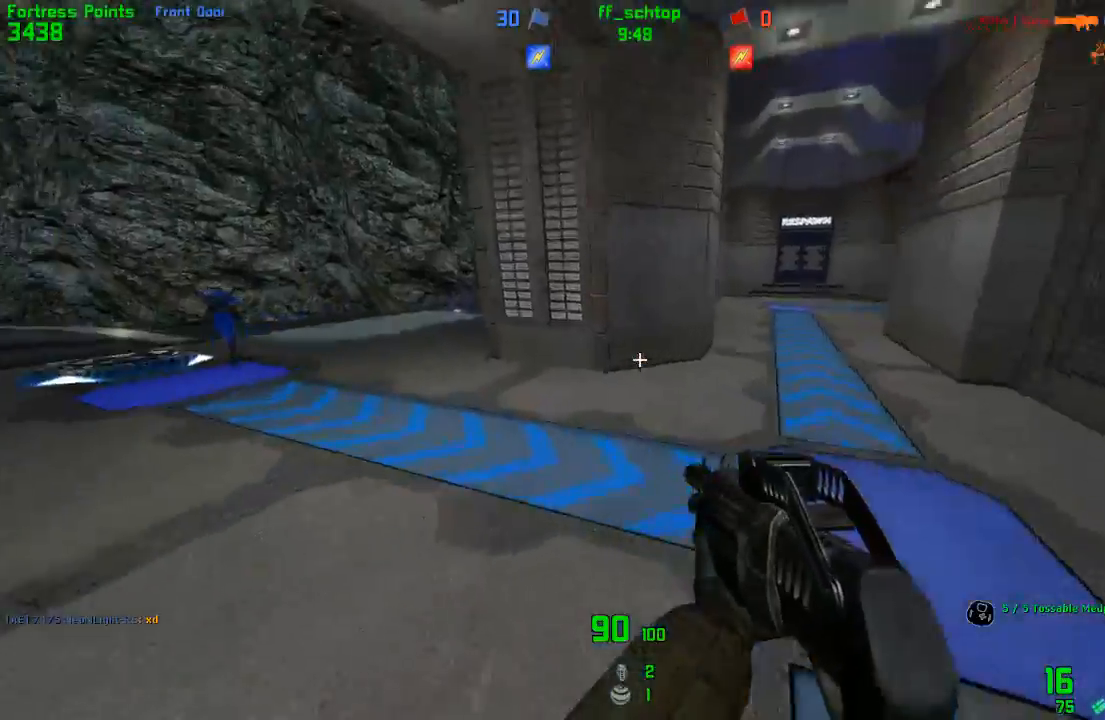
{"keys": ["duck", "jump", "right"]}
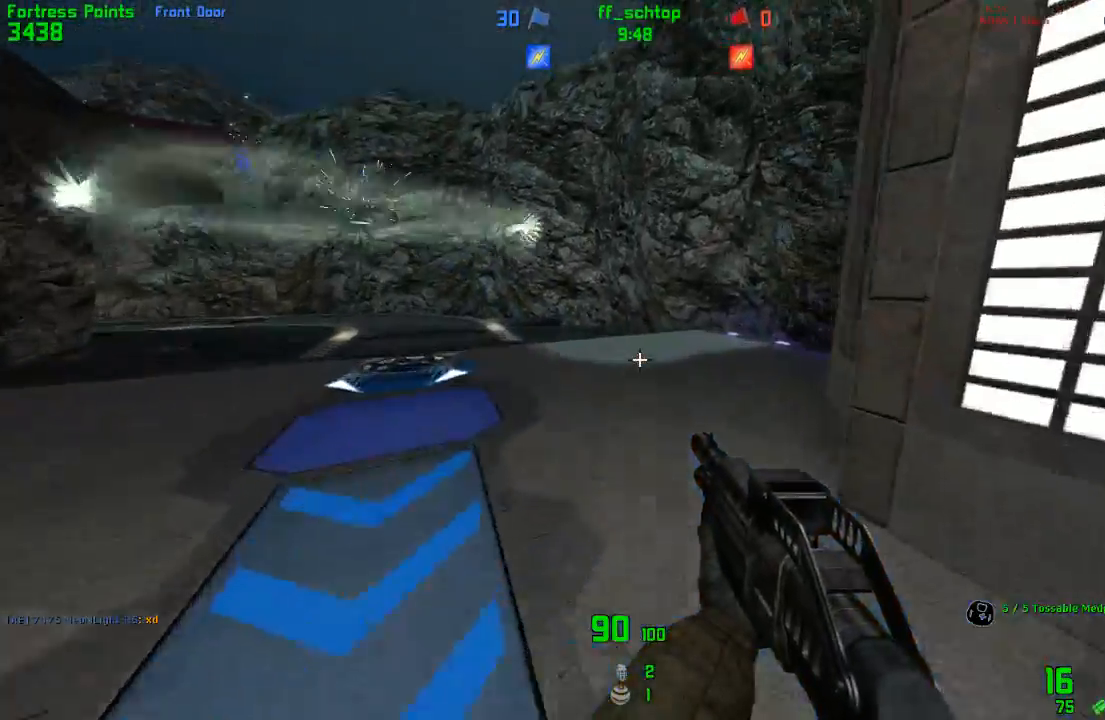
{"keys": ["duck", "jump", "left"], "events": [[17, "jump", "up"], [233, "left", "down"], [267, "right", "up"], [350, "jump", "down"]]}
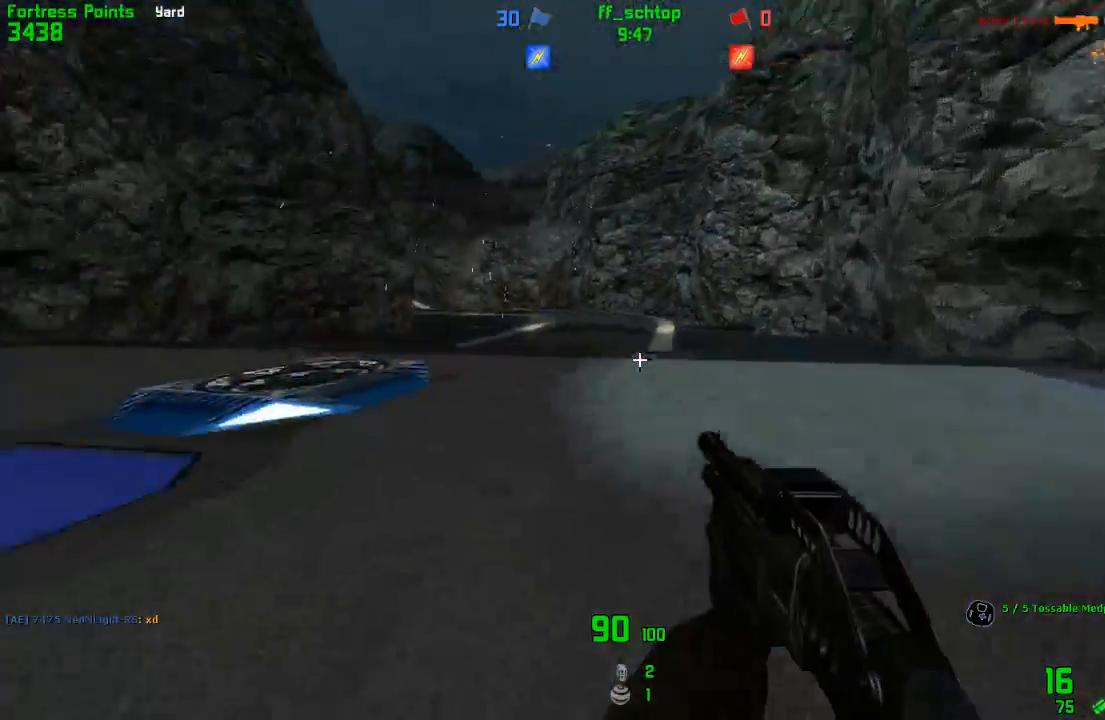
{"keys": ["jump", "right"], "events": [[183, "jump", "up"], [250, "left", "up"], [267, "duck", "up"], [267, "right", "down"], [450, "jump", "down"]]}
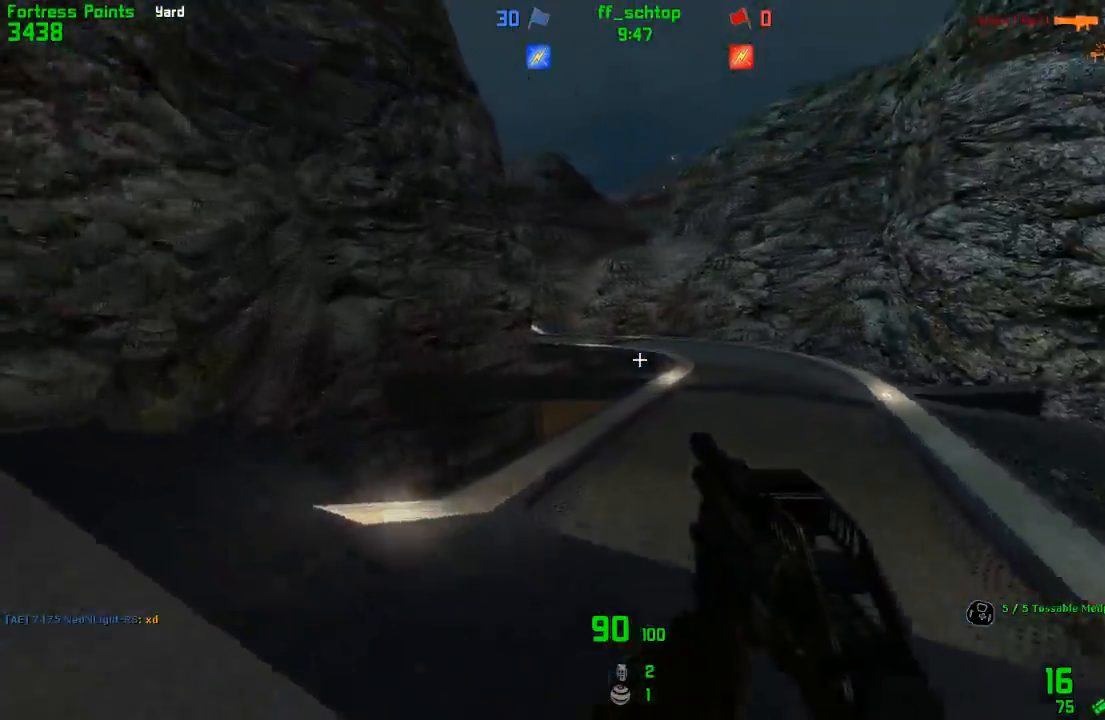
{"keys": ["left"], "events": [[200, "left", "down"], [233, "jump", "up"], [250, "right", "up"]]}
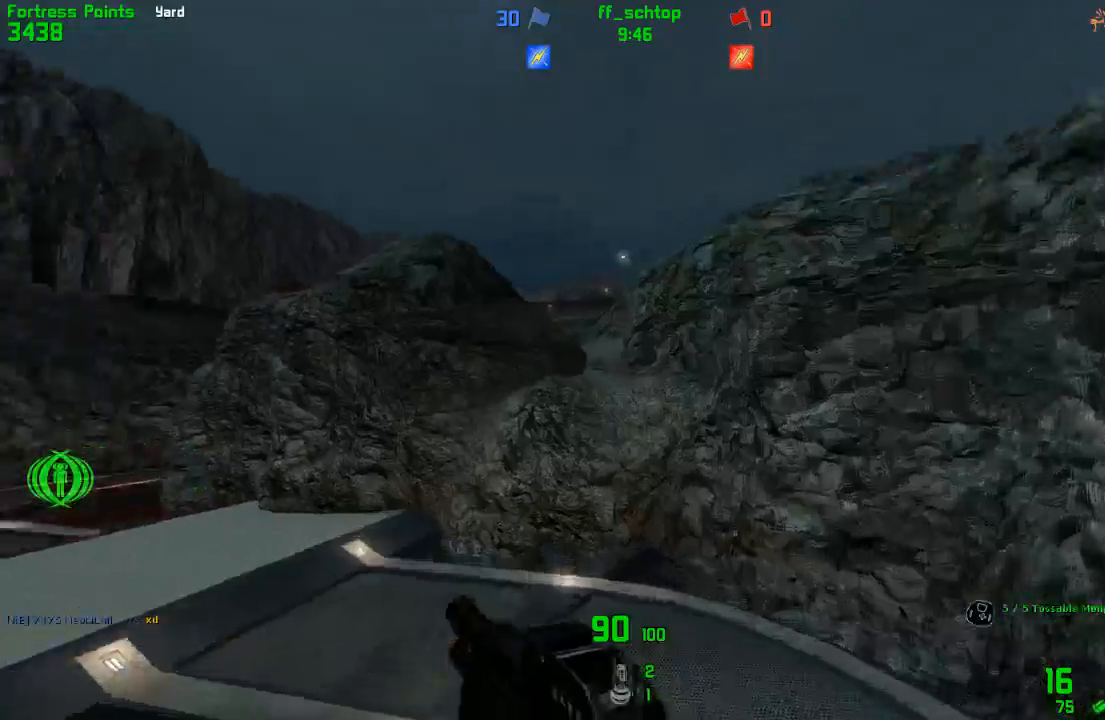
{"keys": ["left"], "events": []}
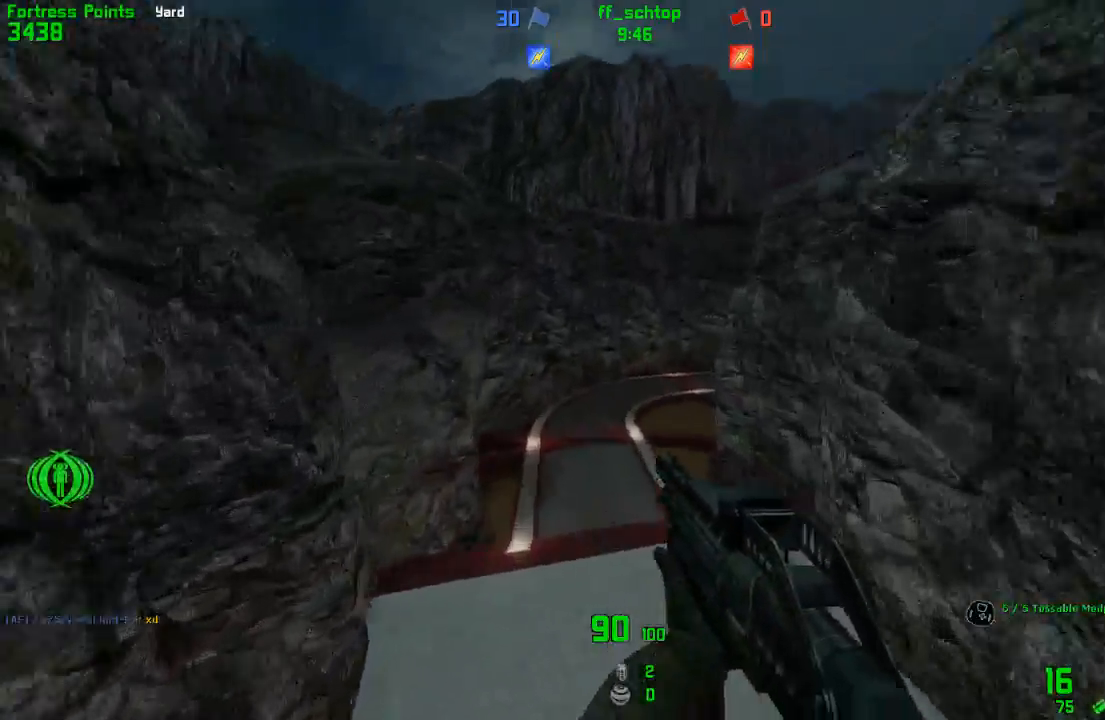
{"keys": ["right"], "events": [[117, "left", "up"], [150, "right", "down"]]}
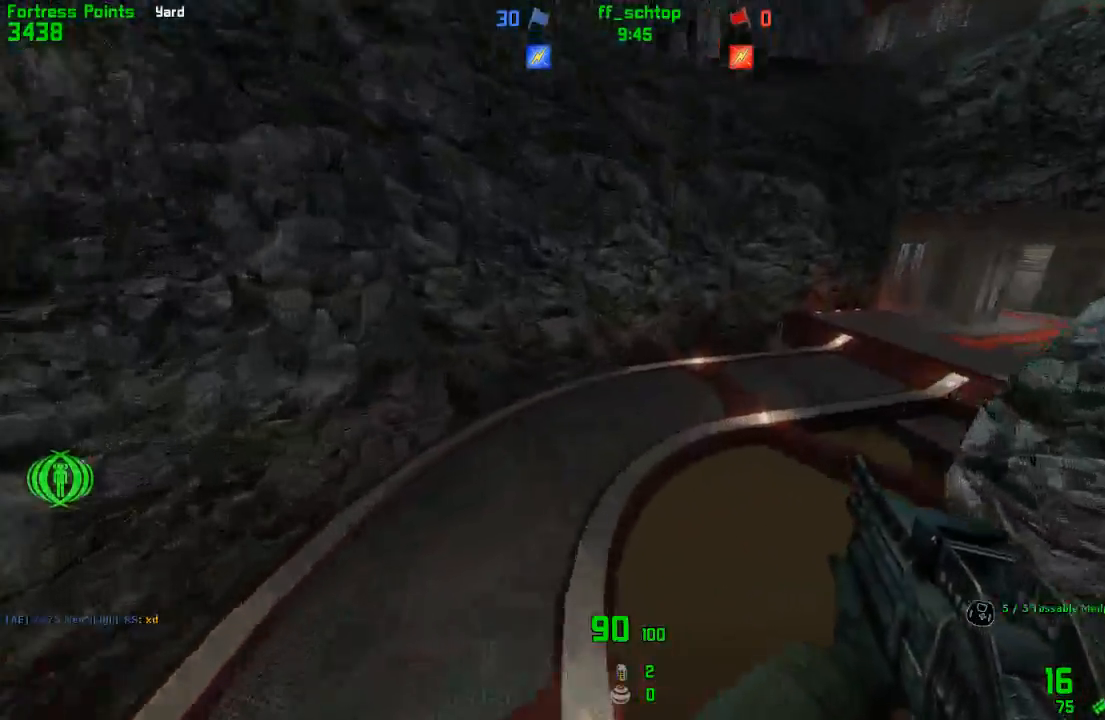
{"keys": ["duck", "jump", "right"], "events": [[367, "duck", "down"], [433, "jump", "down"]]}
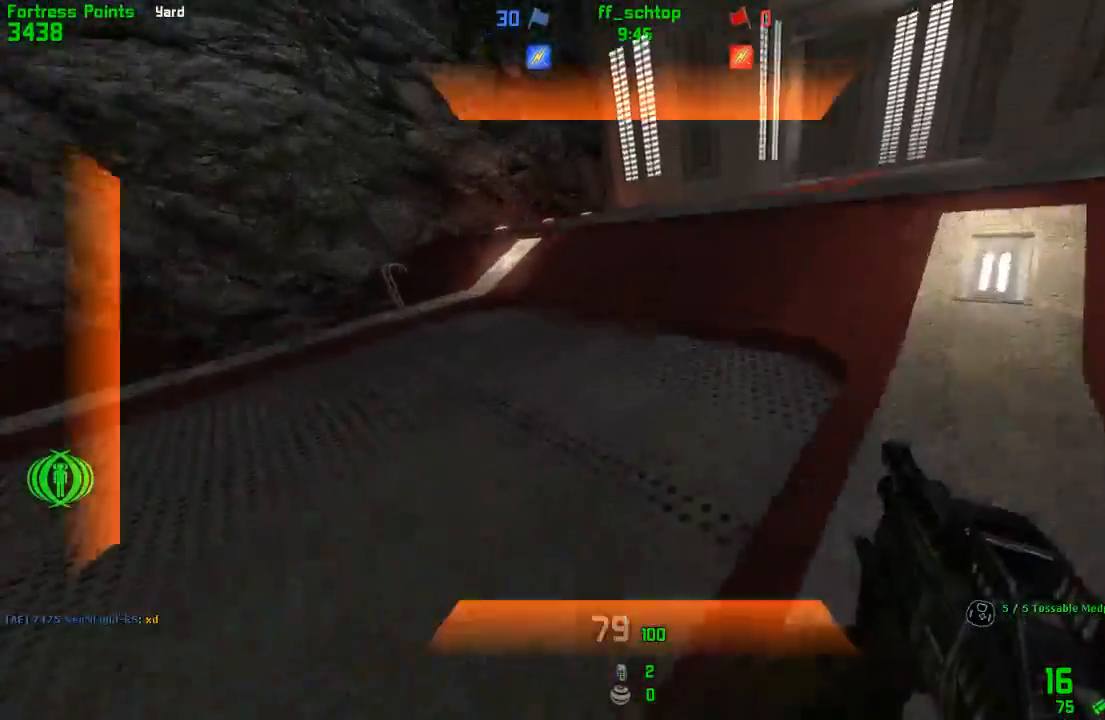
{"keys": ["duck", "jump", "left"], "events": [[167, "jump", "up"], [300, "left", "down"], [317, "jump", "down"], [367, "right", "up"]]}
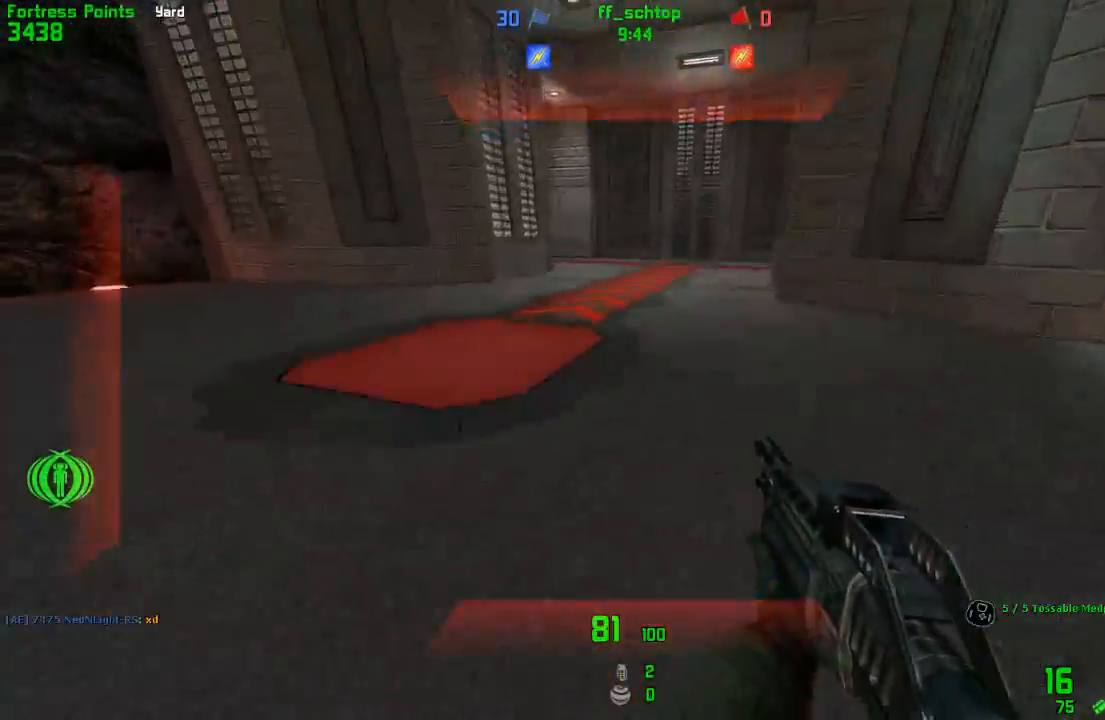
{"keys": ["duck", "jump", "right"], "events": [[117, "left", "up"], [117, "right", "down"], [150, "jump", "up"], [483, "jump", "down"]]}
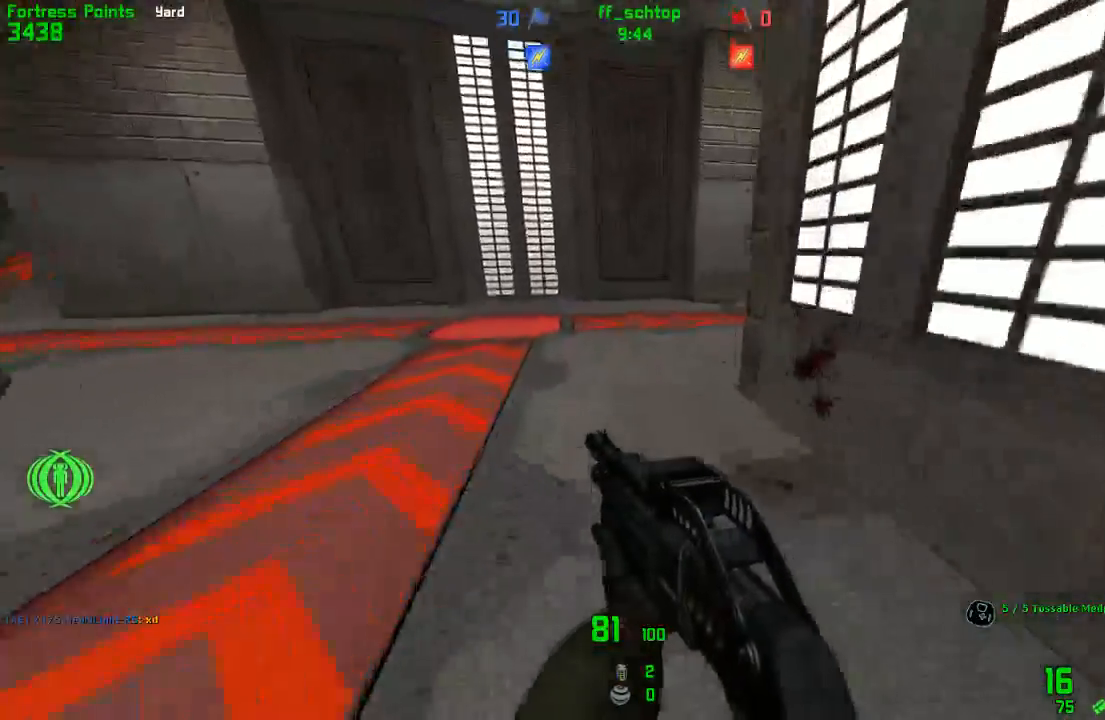
{"keys": ["duck", "right"], "events": [[250, "jump", "up"]]}
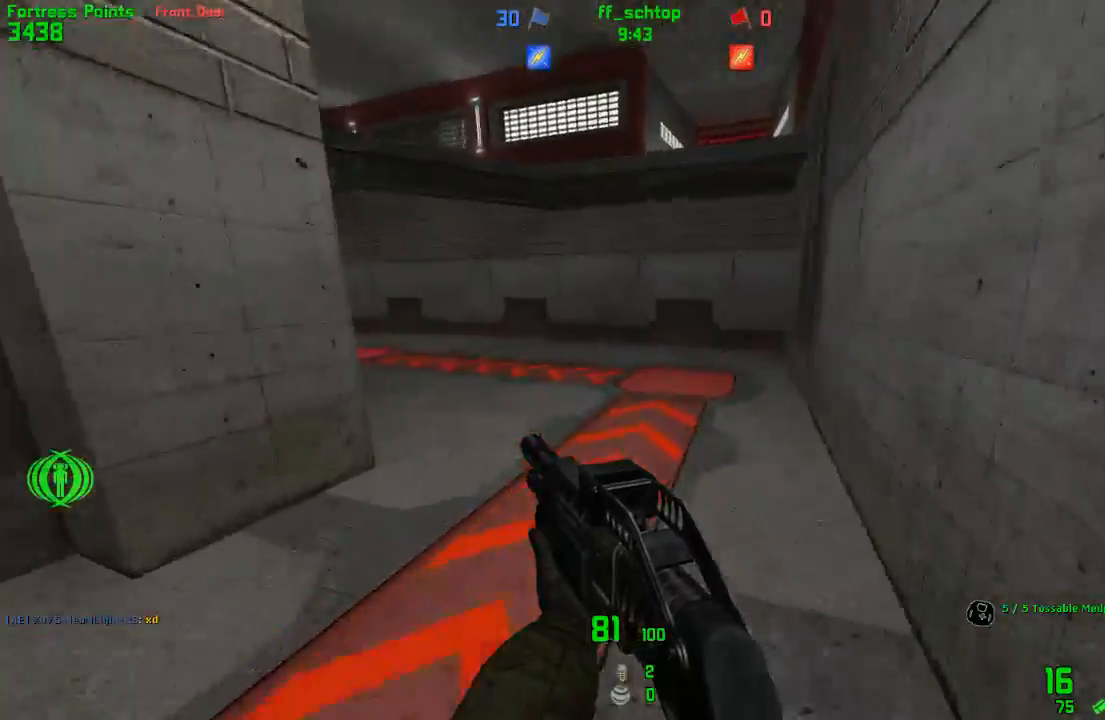
{"keys": ["right"], "events": [[133, "jump", "down"], [150, "left", "down"], [183, "right", "up"], [433, "left", "up"], [450, "duck", "up"], [450, "jump", "up"], [467, "right", "down"]]}
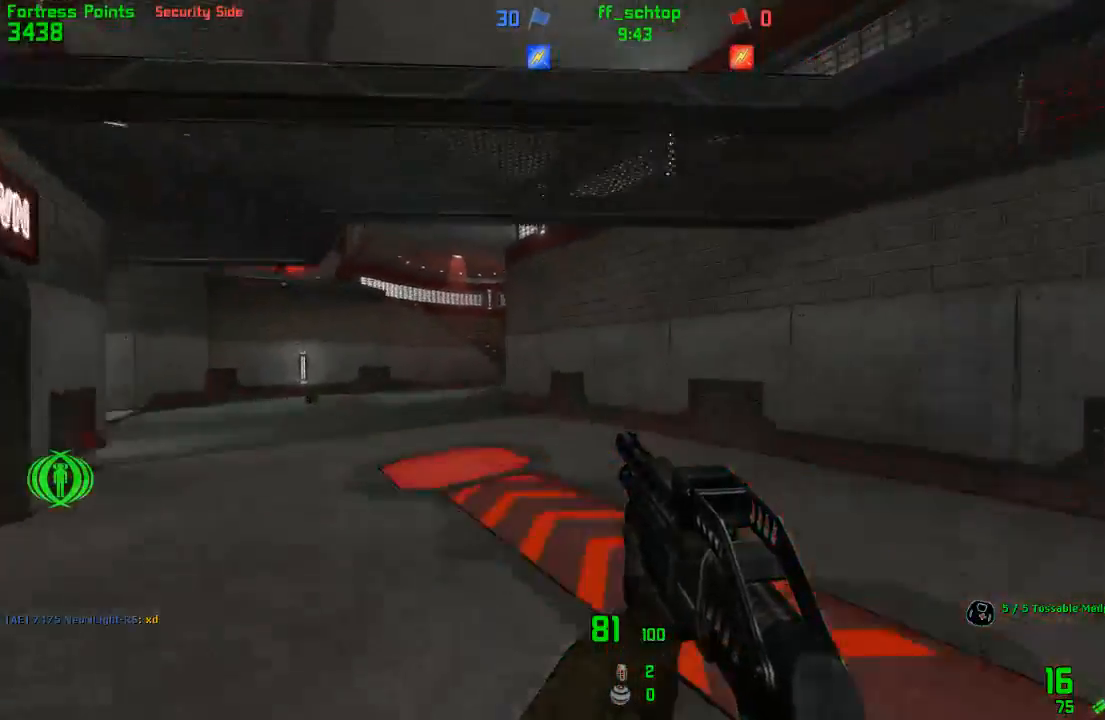
{"keys": ["forward", "left"], "events": [[283, "forward", "down"], [350, "right", "up"], [383, "left", "down"]]}
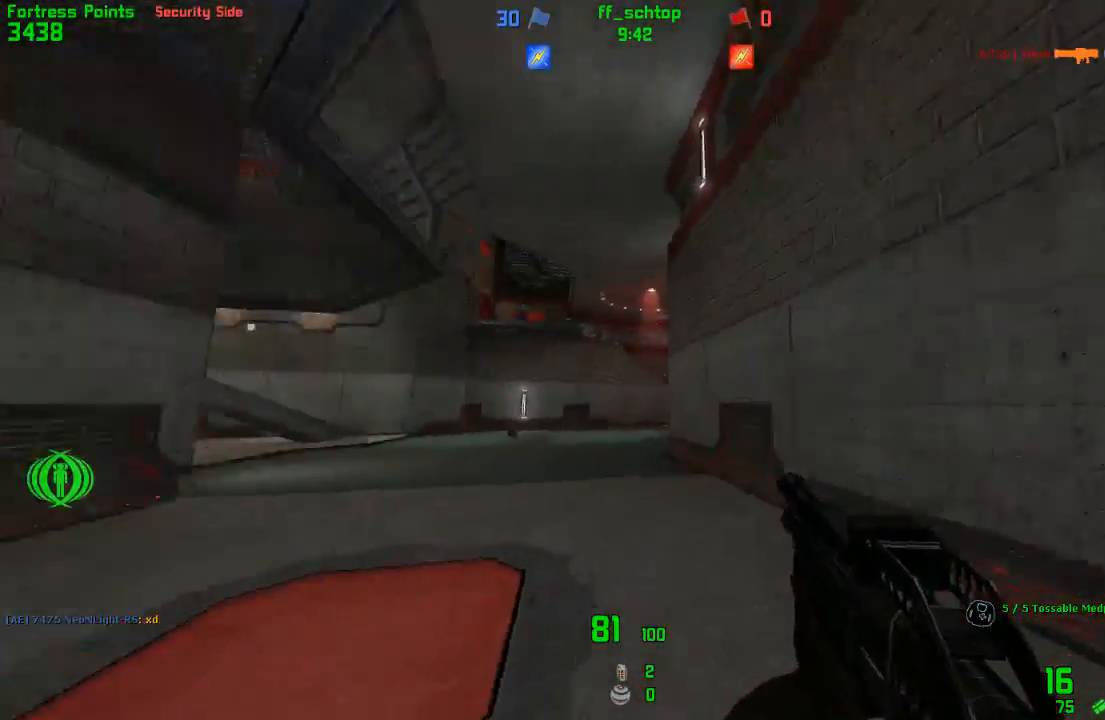
{"keys": ["duck", "left"], "events": [[83, "duck", "down"], [83, "jump", "down"], [117, "right", "down"], [150, "forward", "up"], [167, "left", "up"], [317, "jump", "up"], [467, "left", "down"], [500, "right", "up"]]}
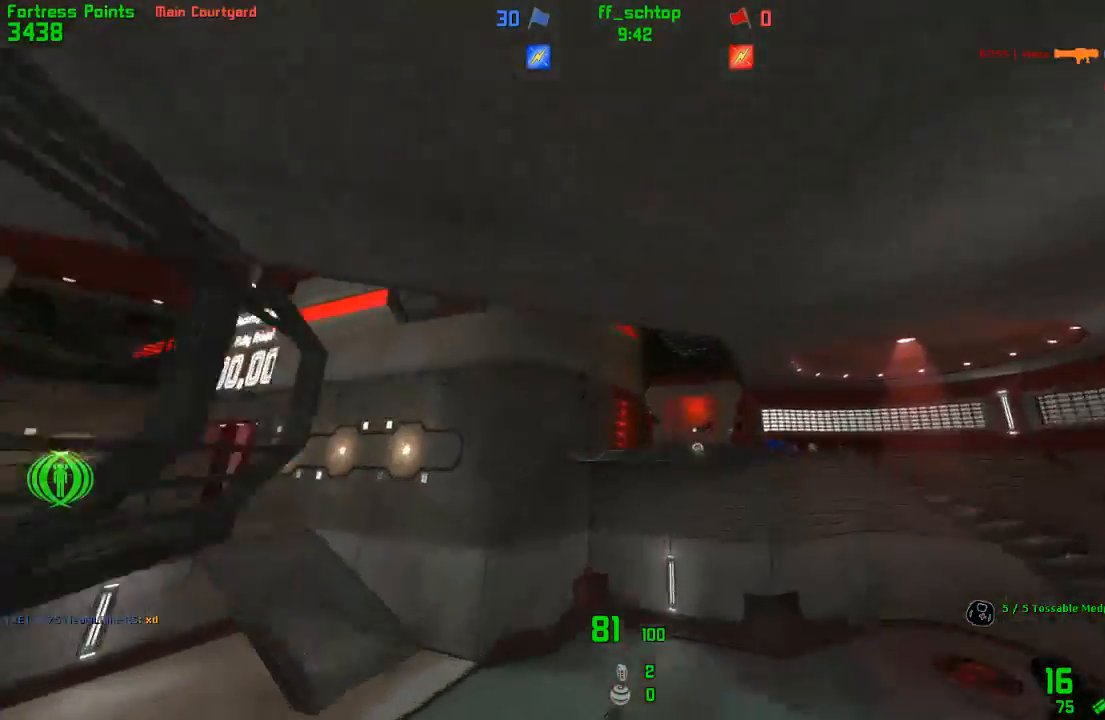
{"keys": ["duck", "left"], "events": []}
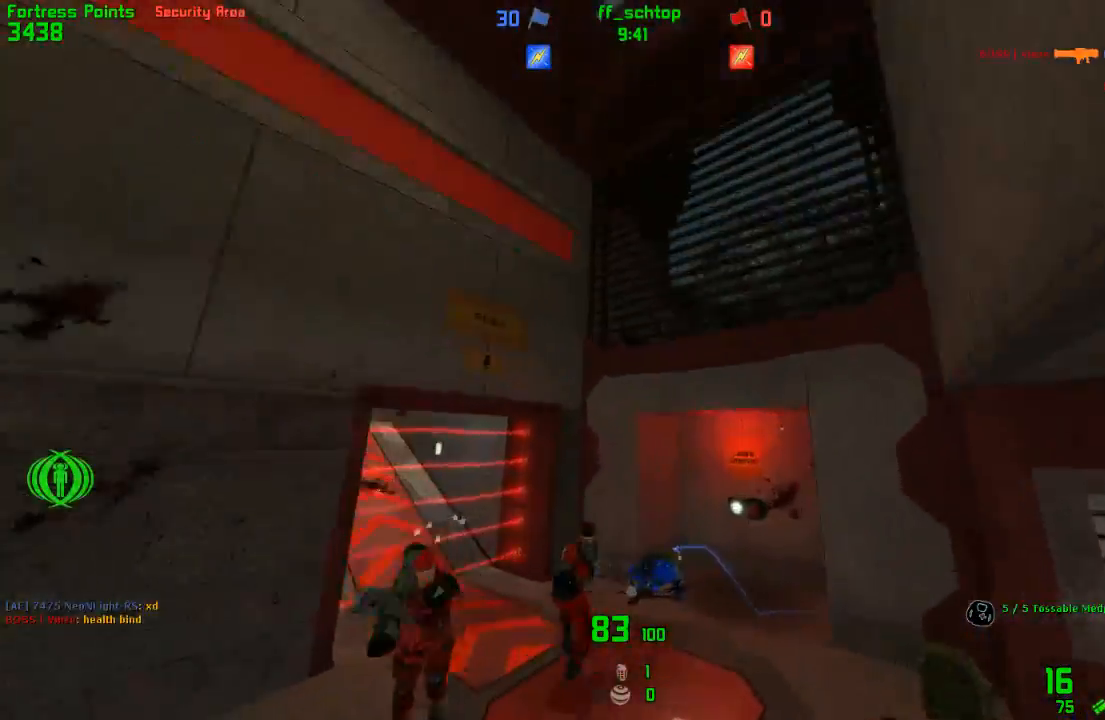
{"keys": ["forward", "left"], "events": [[150, "forward", "down"], [150, "left", "up"], [183, "duck", "up"], [233, "use", "down"], [350, "use", "up"], [417, "left", "down"]]}
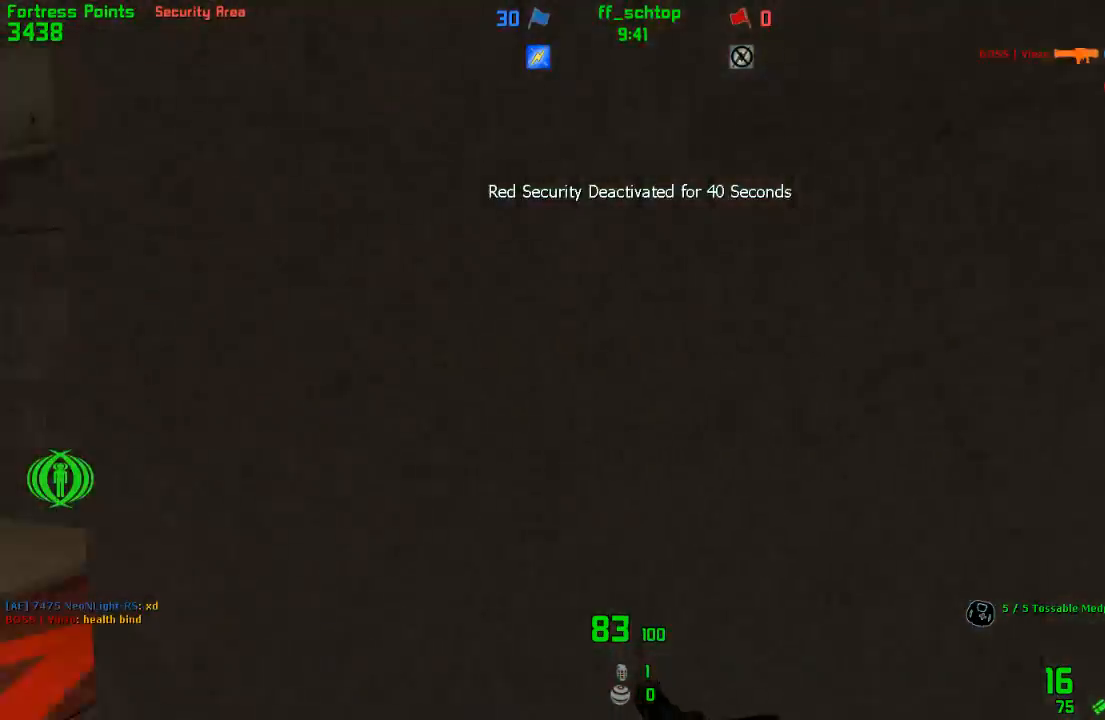
{"keys": ["forward", "left"], "events": [[183, "left", "up"], [283, "right", "down"], [433, "right", "up"], [467, "left", "down"]]}
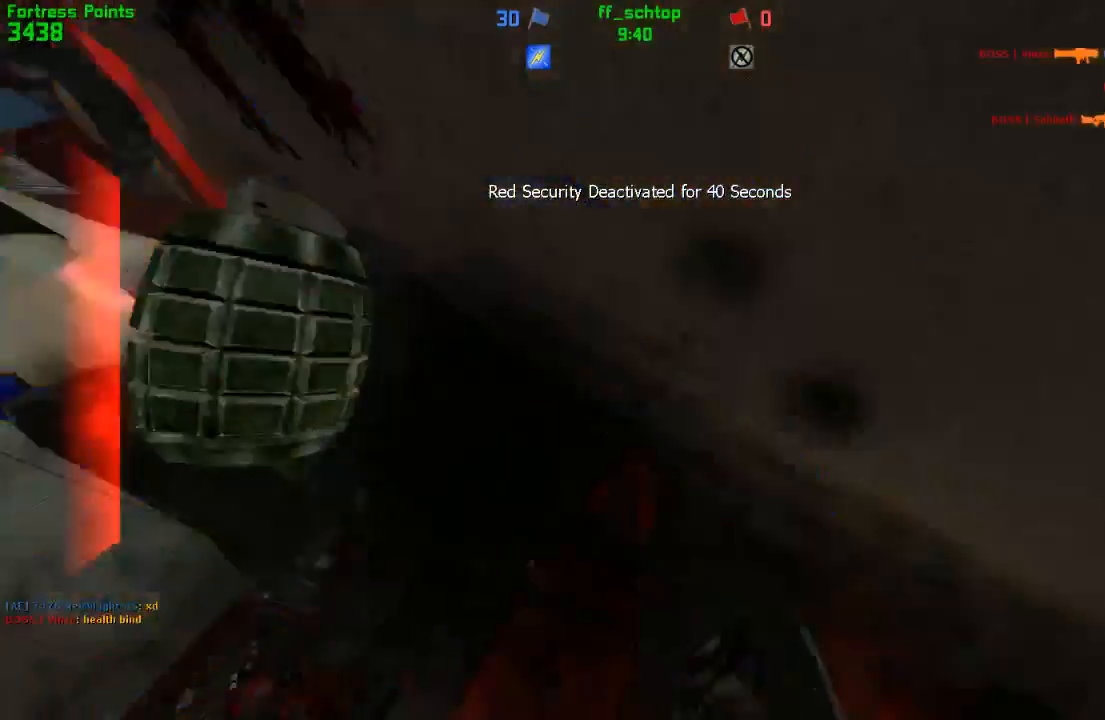
{"keys": ["forward"], "events": [[83, "forward", "up"], [150, "left", "up"], [283, "forward", "down"], [367, "forward", "up"], [467, "forward", "down"]]}
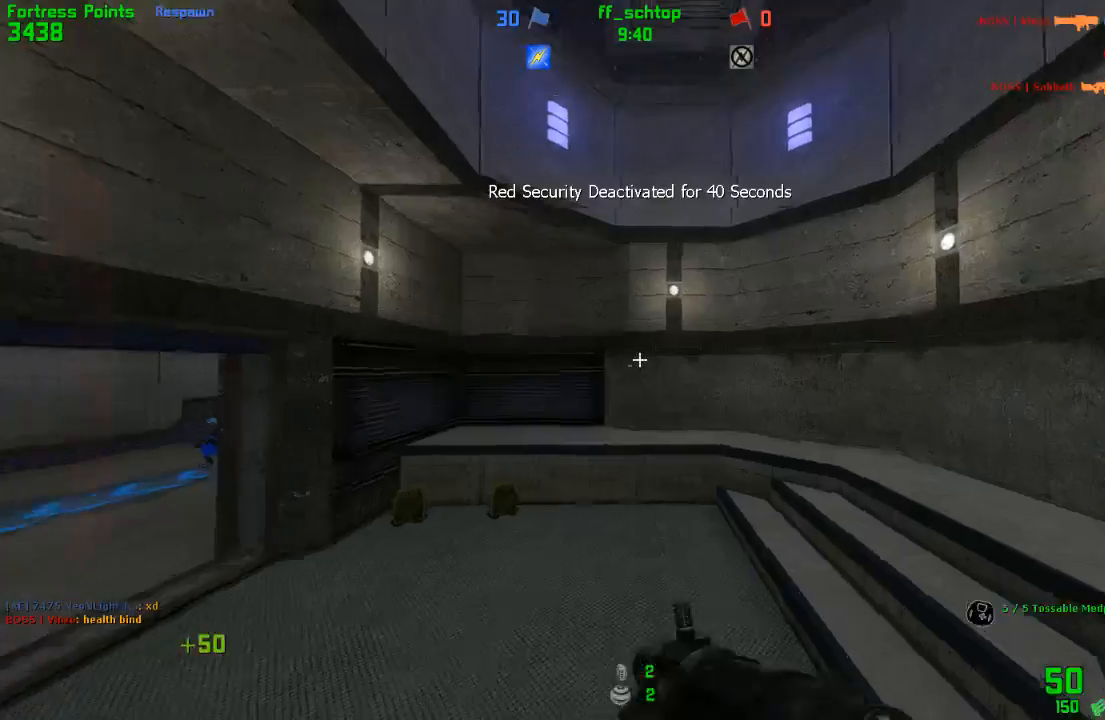
{"keys": ["bag", "forward", "left"], "events": [[217, "left", "down"], [417, "bag", "down"]]}
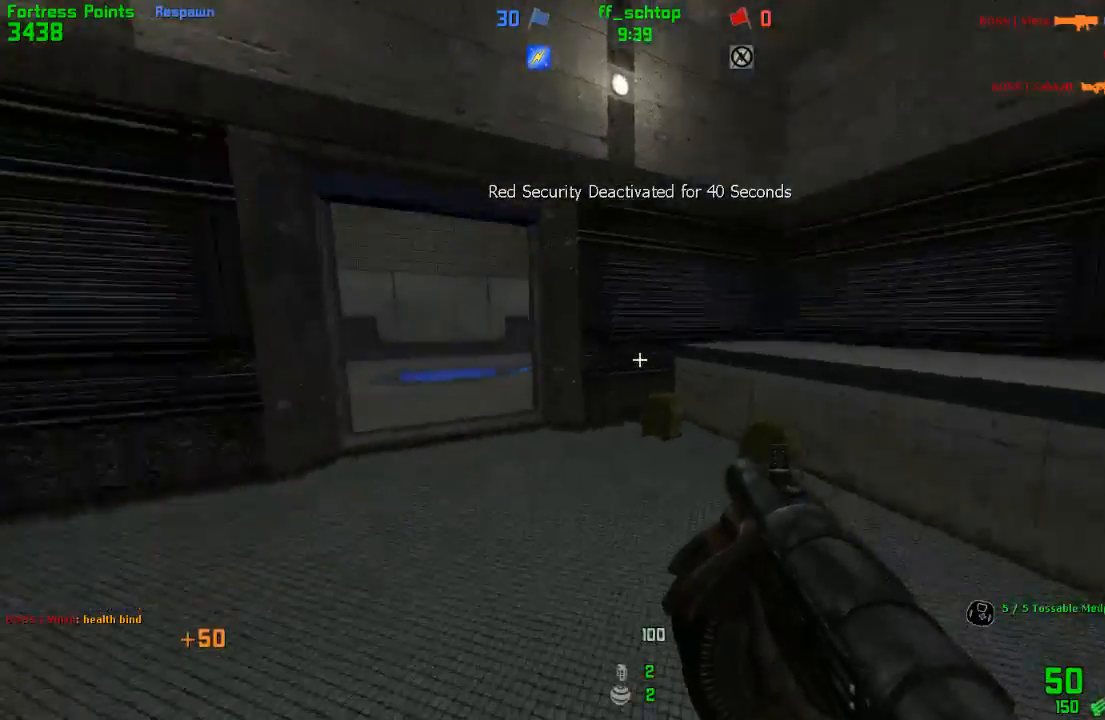
{"keys": ["forward"], "events": [[100, "bag", "up"], [233, "left", "up"]]}
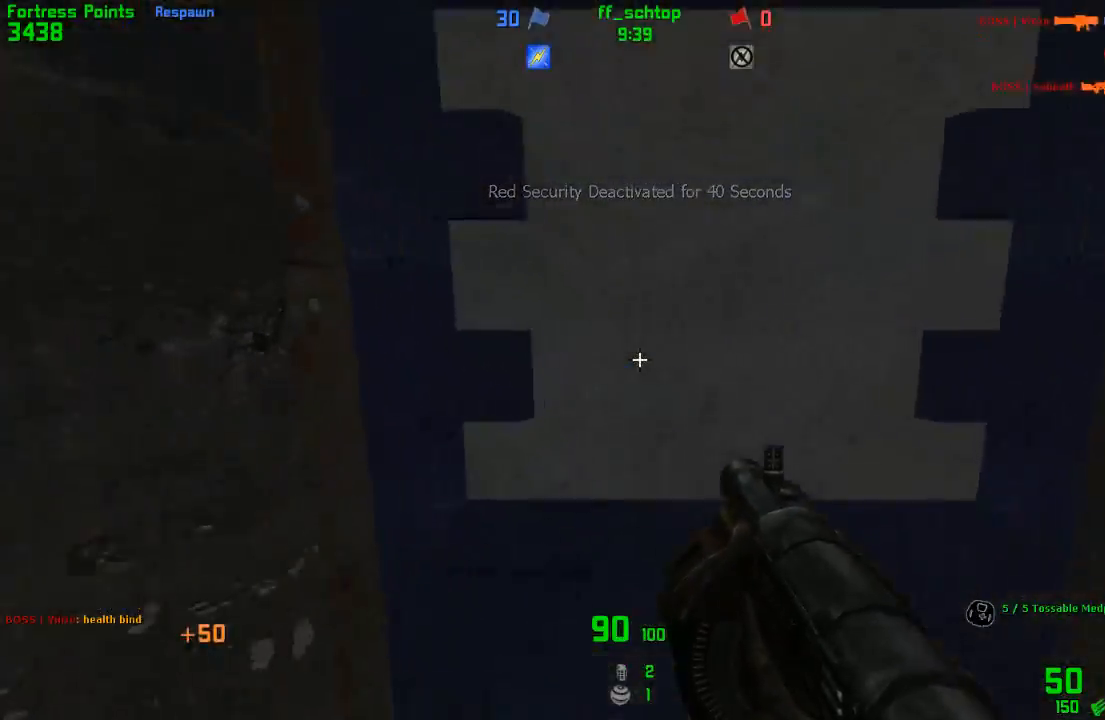
{"keys": ["forward", "right"], "events": [[317, "right", "down"]]}
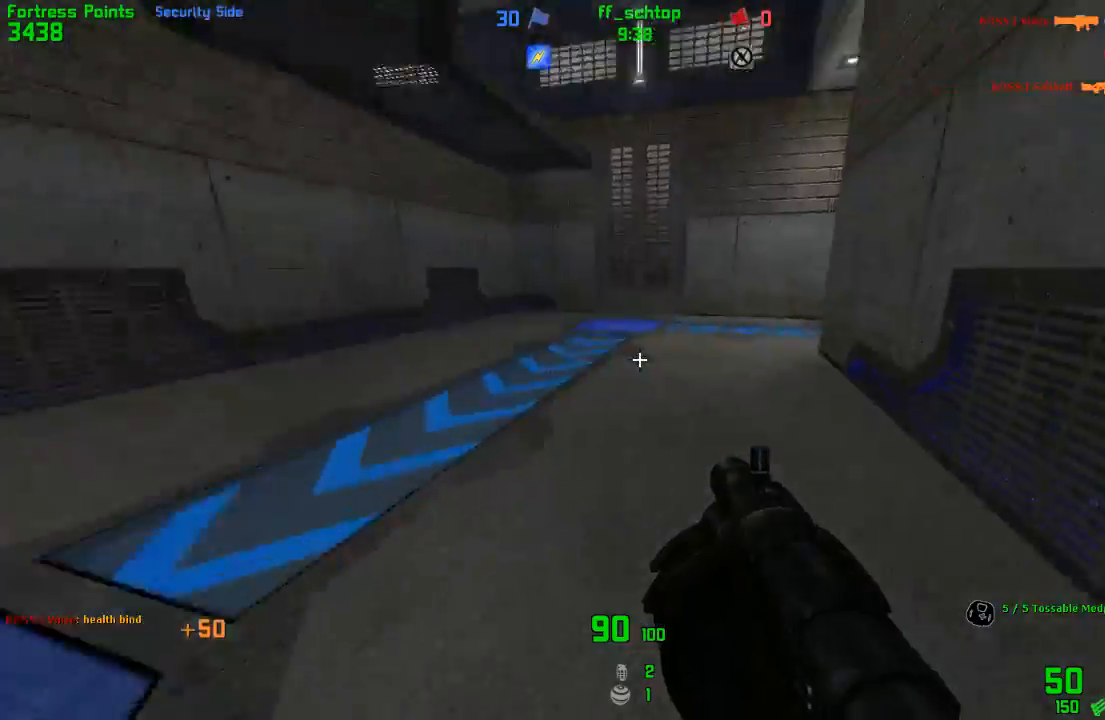
{"keys": ["right"], "events": [[33, "jump", "down"], [50, "left", "down"], [67, "right", "up"], [100, "forward", "up"], [217, "right", "down"], [250, "jump", "up"], [267, "left", "up"]]}
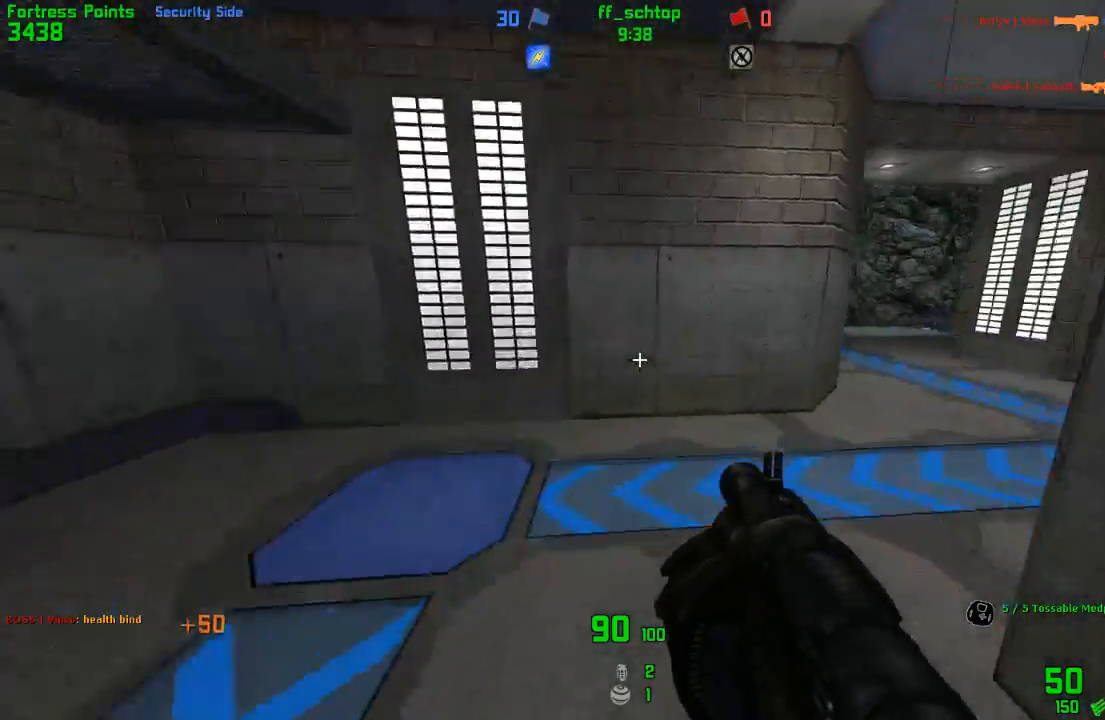
{"keys": ["bag", "duck", "left"], "events": [[50, "jump", "down"], [250, "left", "down"], [267, "right", "up"], [317, "duck", "down"], [367, "jump", "up"], [417, "bag", "down"]]}
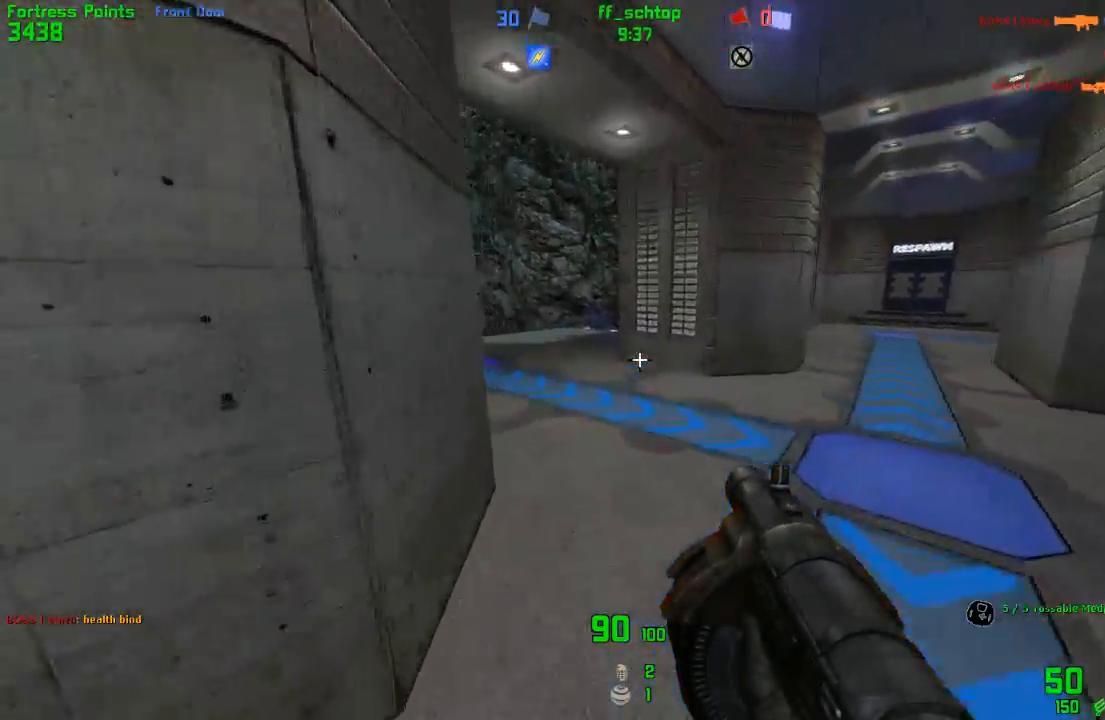
{"keys": ["duck", "jump", "left"], "events": [[67, "bag", "up"], [233, "jump", "down"]]}